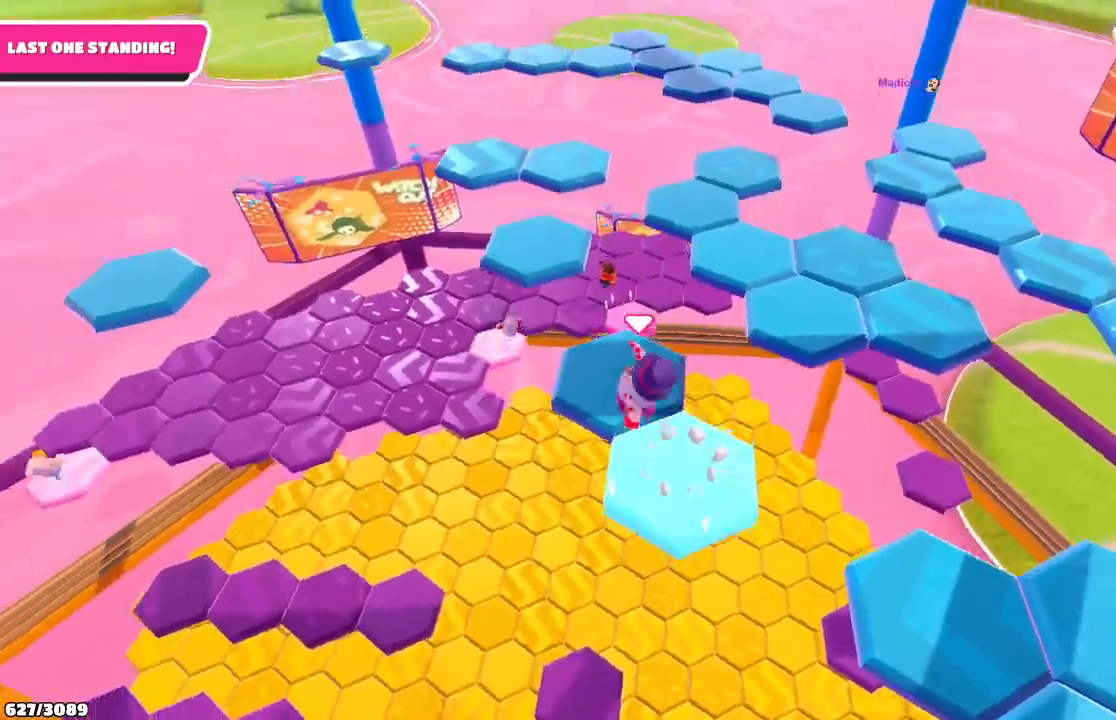
Gameplay with a controller (Xbox layout); each line is a JSON object with the inputs held at the frame after it. "events" lists button and stick changes between this image and that frame as [ms after this image, input, new state], when the widget could be followed in between. Not read: L3 R3.
{"buttons": [], "left_stick": "up", "right_stick": "center", "events": [[167, "right_stick", "right"], [500, "right_stick", "center"]]}
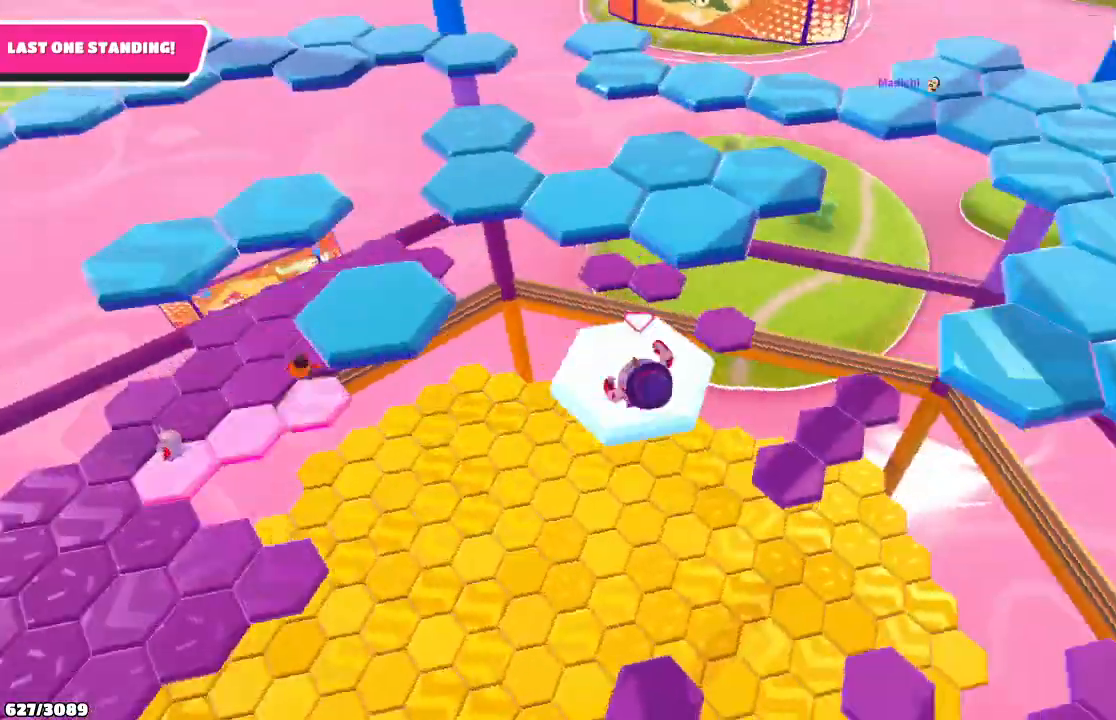
{"buttons": [], "left_stick": "up", "right_stick": "center", "events": [[267, "A", "down"], [400, "A", "up"]]}
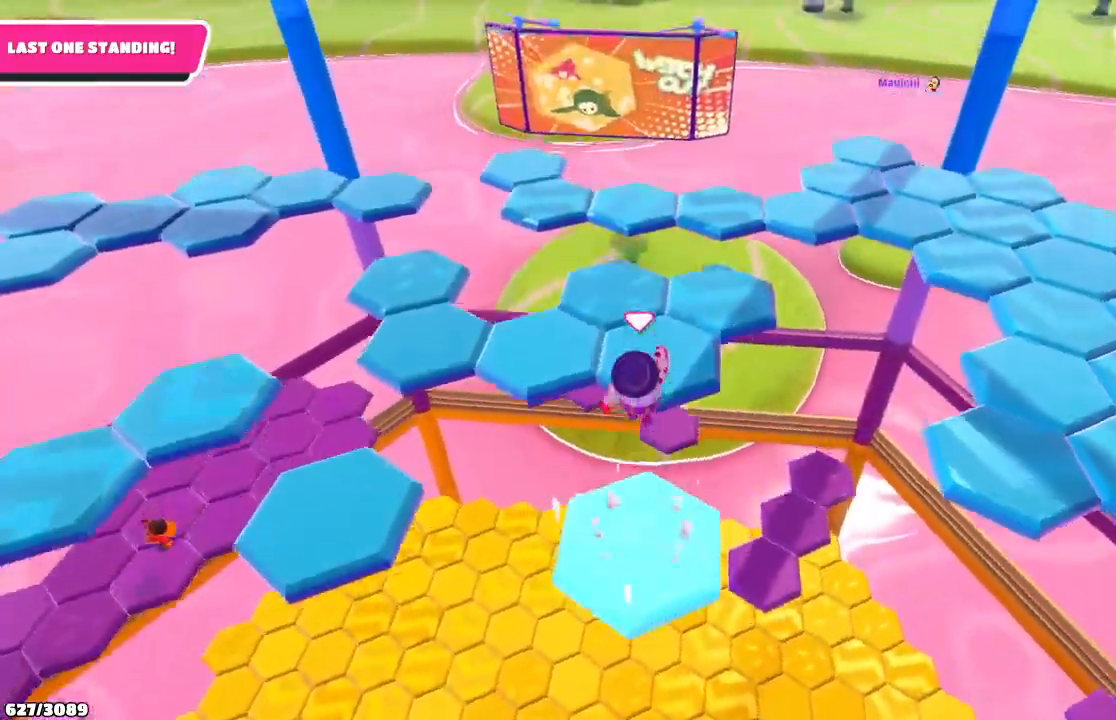
{"buttons": [], "left_stick": "up-right", "right_stick": "center", "events": [[133, "left_stick", "up-right"]]}
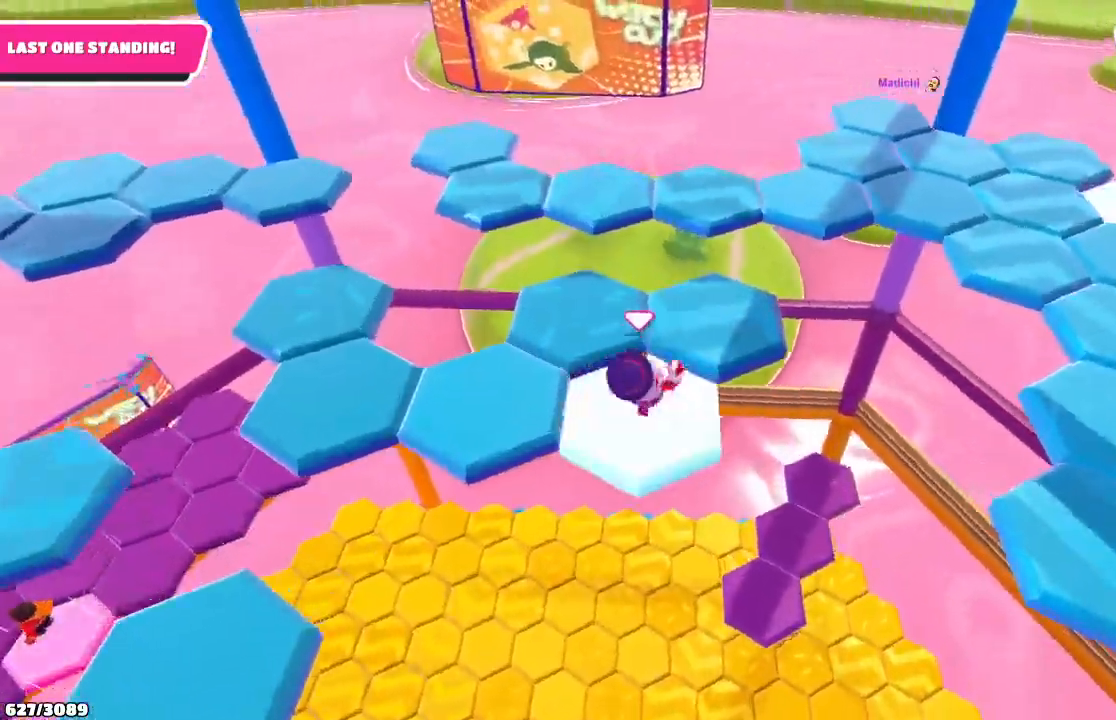
{"buttons": ["A"], "left_stick": "up-right", "right_stick": "center", "events": [[500, "A", "down"]]}
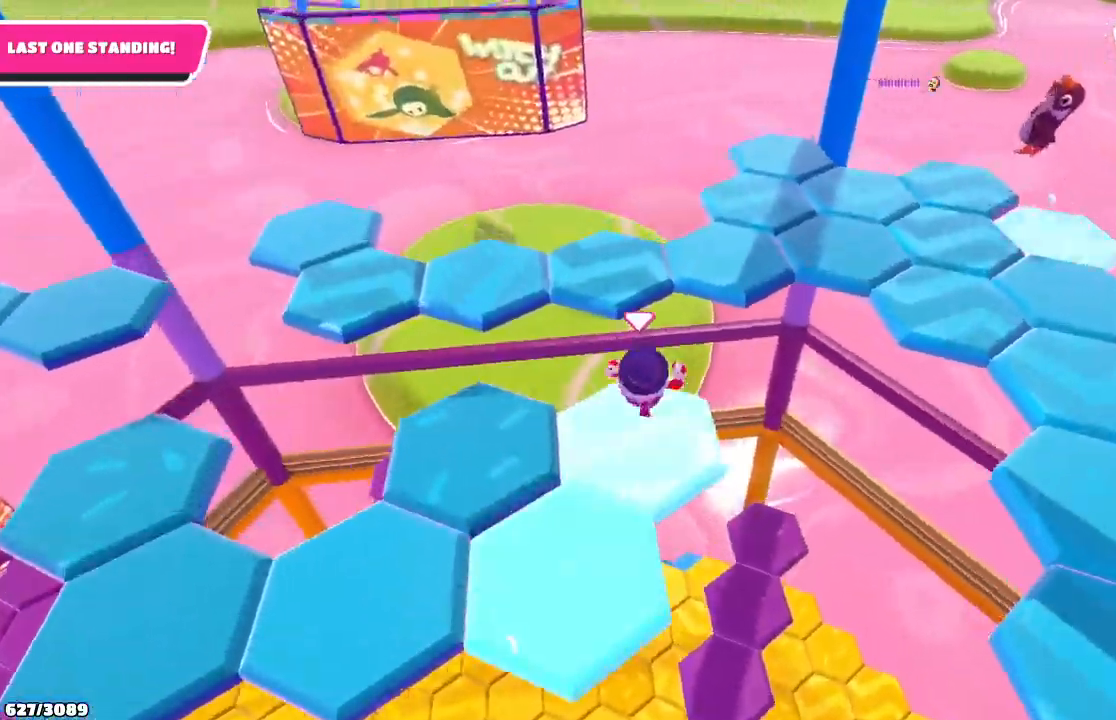
{"buttons": [], "left_stick": "up-left", "right_stick": "left", "events": [[133, "A", "up"], [300, "right_stick", "left"], [500, "left_stick", "up-left"]]}
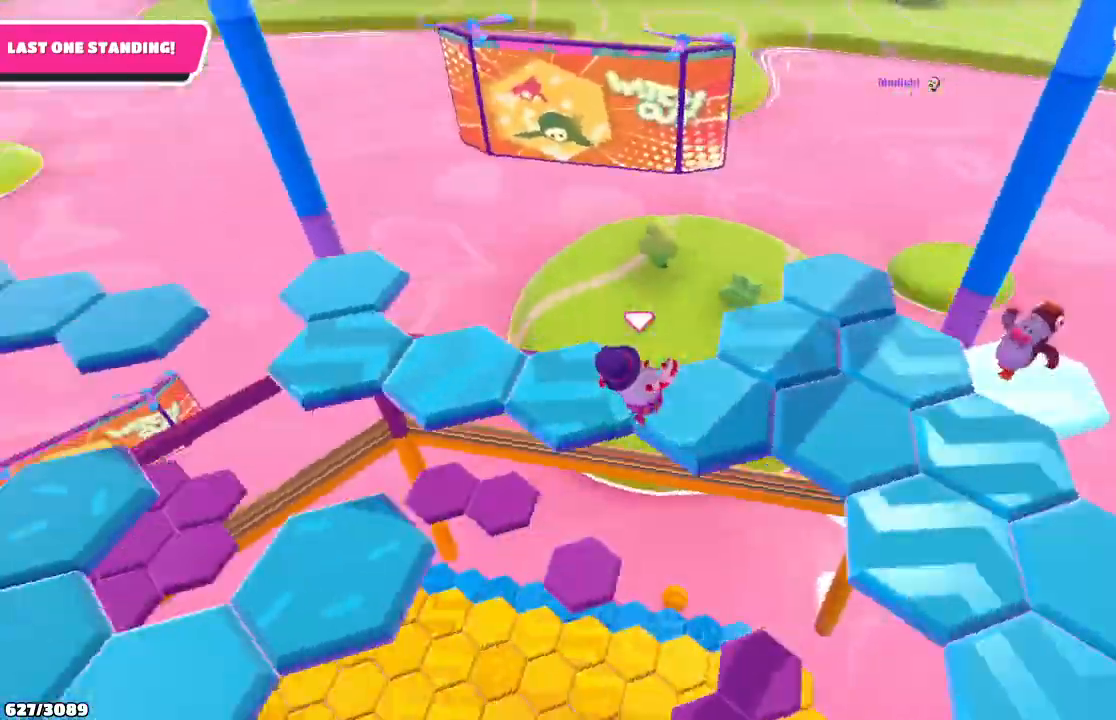
{"buttons": [], "left_stick": "up", "right_stick": "center", "events": [[367, "left_stick", "up"], [467, "right_stick", "center"]]}
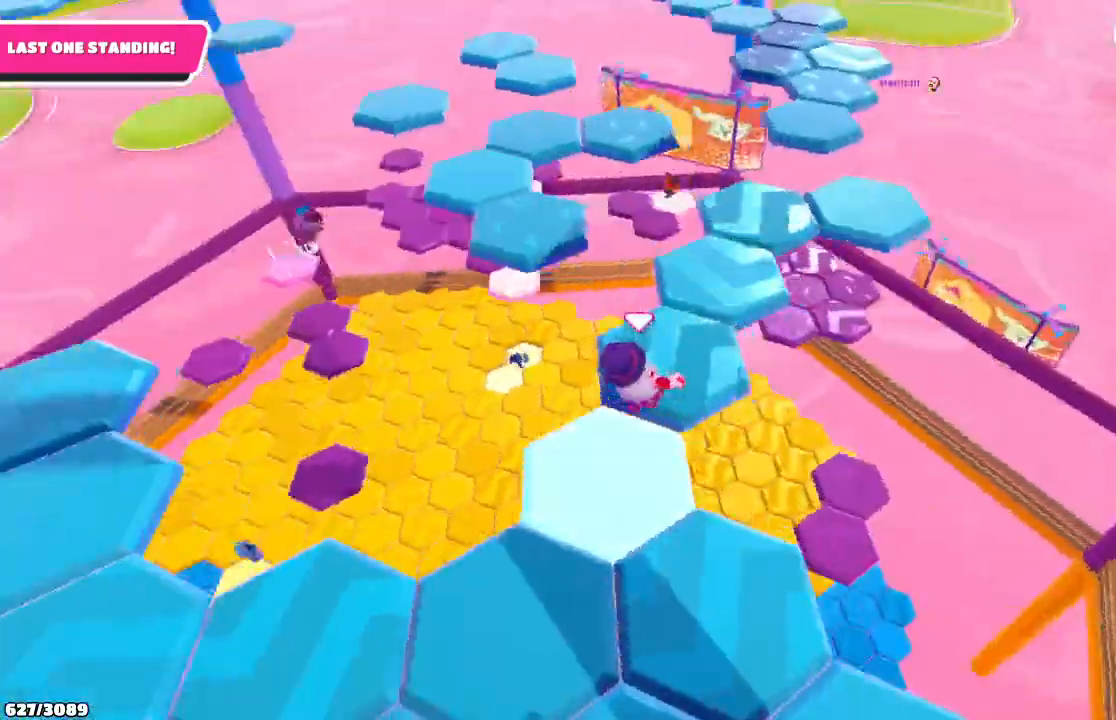
{"buttons": [], "left_stick": "up-right", "right_stick": "left", "events": [[33, "left_stick", "up-right"], [367, "right_stick", "left"]]}
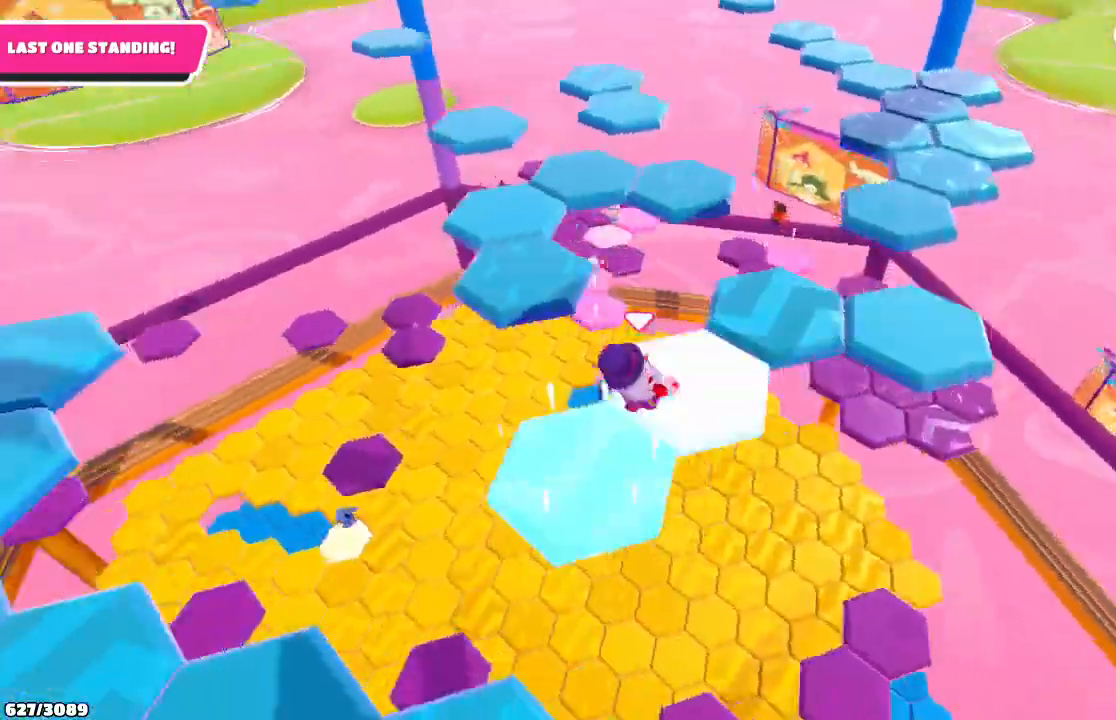
{"buttons": [], "left_stick": "up", "right_stick": "center", "events": [[67, "left_stick", "up-left"], [167, "right_stick", "center"], [267, "A", "down"], [400, "left_stick", "up"], [433, "A", "up"]]}
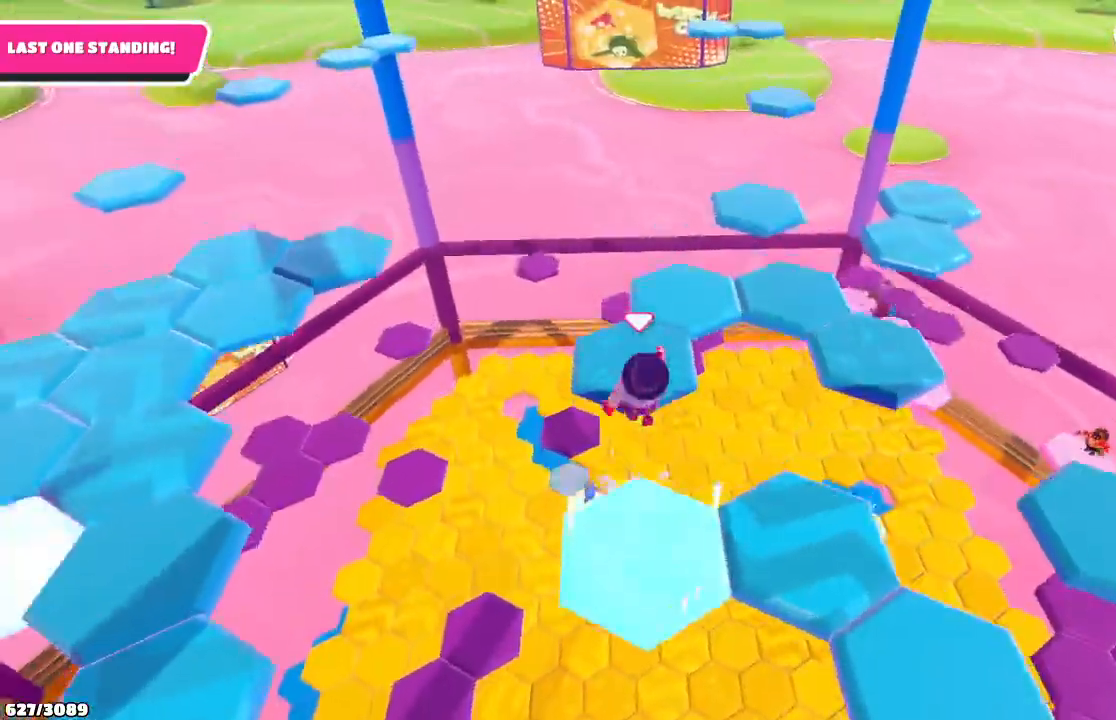
{"buttons": [], "left_stick": "center", "right_stick": "center", "events": [[300, "left_stick", "center"], [300, "right_stick", "left"], [500, "right_stick", "center"]]}
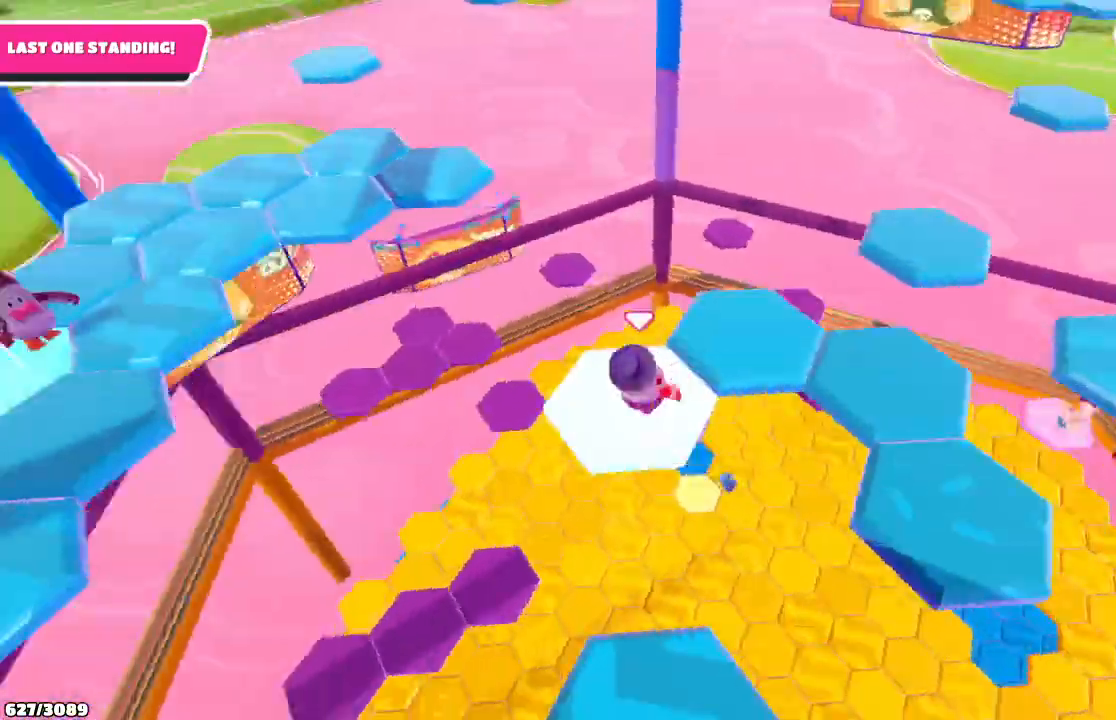
{"buttons": ["A"], "left_stick": "up-right", "right_stick": "center", "events": [[400, "left_stick", "right"], [467, "left_stick", "up-right"], [500, "A", "down"]]}
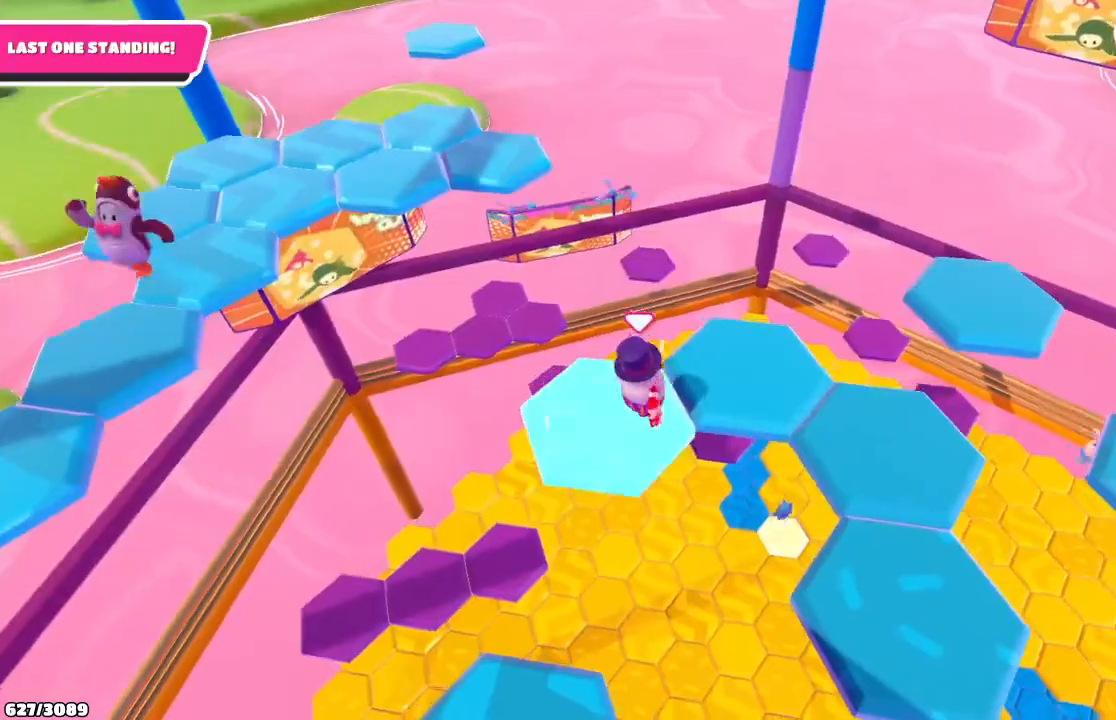
{"buttons": [], "left_stick": "center", "right_stick": "right", "events": [[133, "A", "up"], [333, "left_stick", "center"], [367, "right_stick", "right"]]}
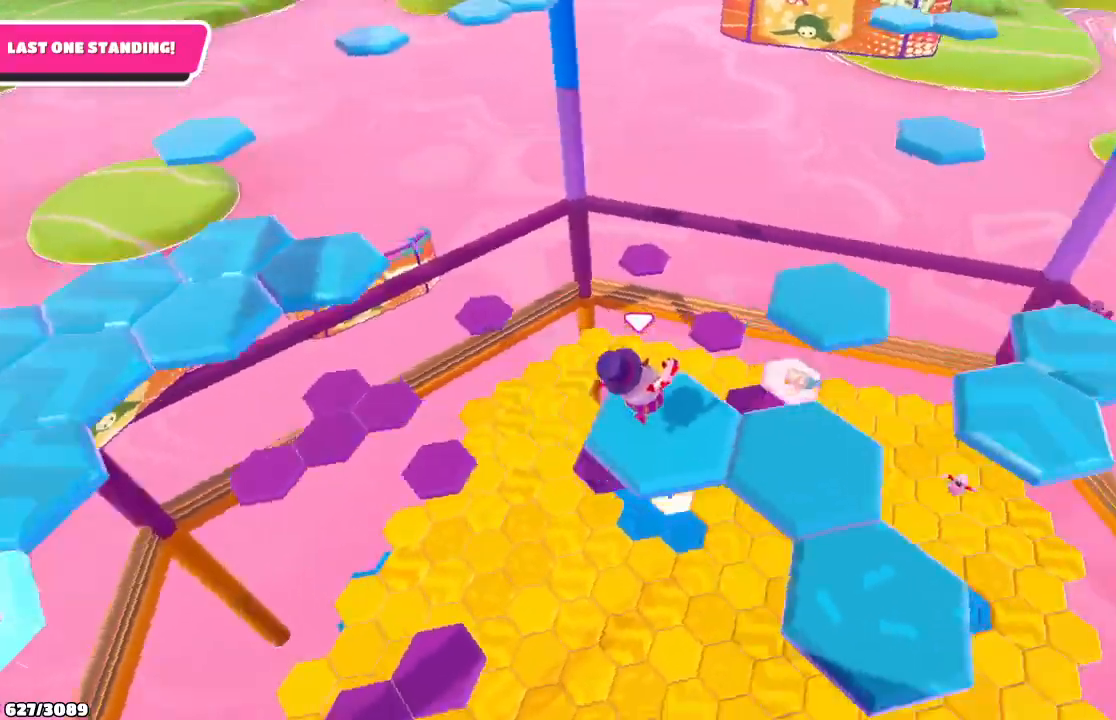
{"buttons": [], "left_stick": "up", "right_stick": "center", "events": [[100, "left_stick", "down-right"], [167, "right_stick", "center"], [267, "left_stick", "up-left"], [500, "left_stick", "up"]]}
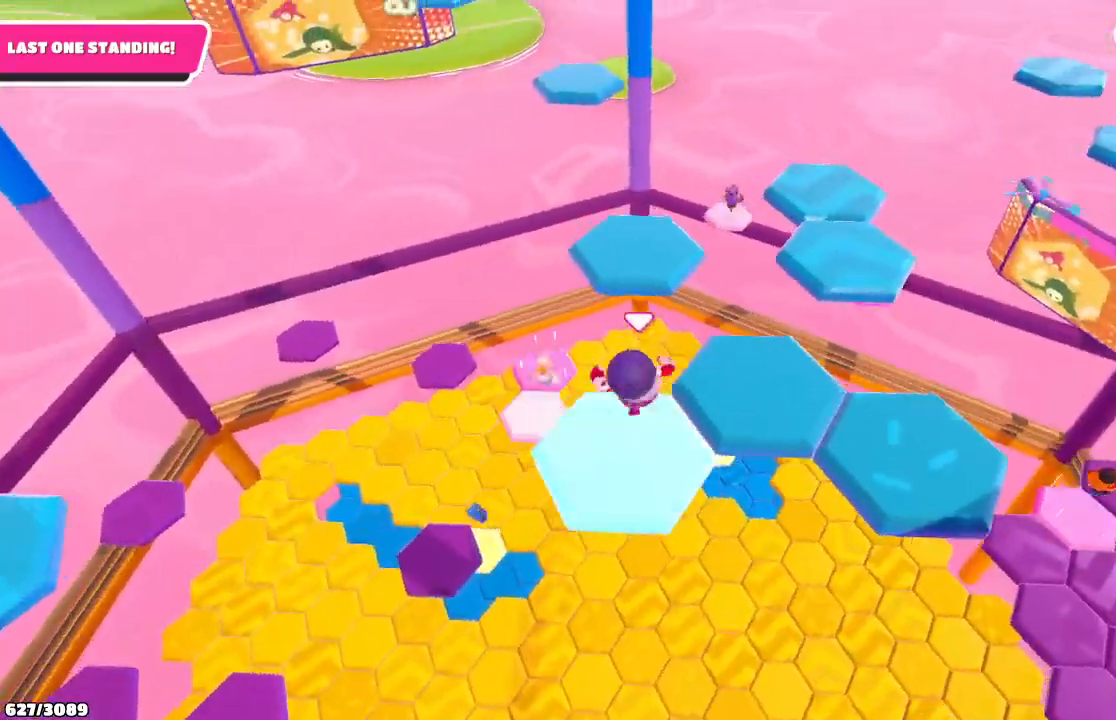
{"buttons": [], "left_stick": "center", "right_stick": "center", "events": [[100, "A", "down"], [233, "A", "up"], [433, "left_stick", "center"]]}
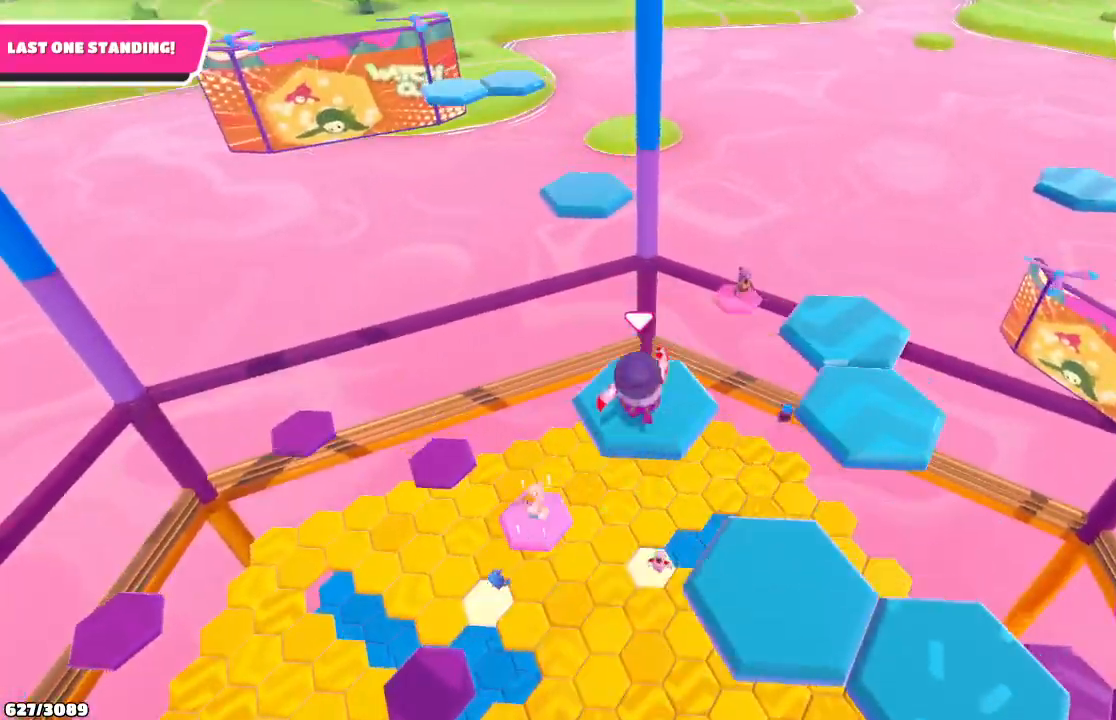
{"buttons": [], "left_stick": "up-right", "right_stick": "center", "events": [[33, "right_stick", "down-right"], [200, "left_stick", "down"], [300, "left_stick", "right"], [333, "right_stick", "center"], [367, "left_stick", "up-right"]]}
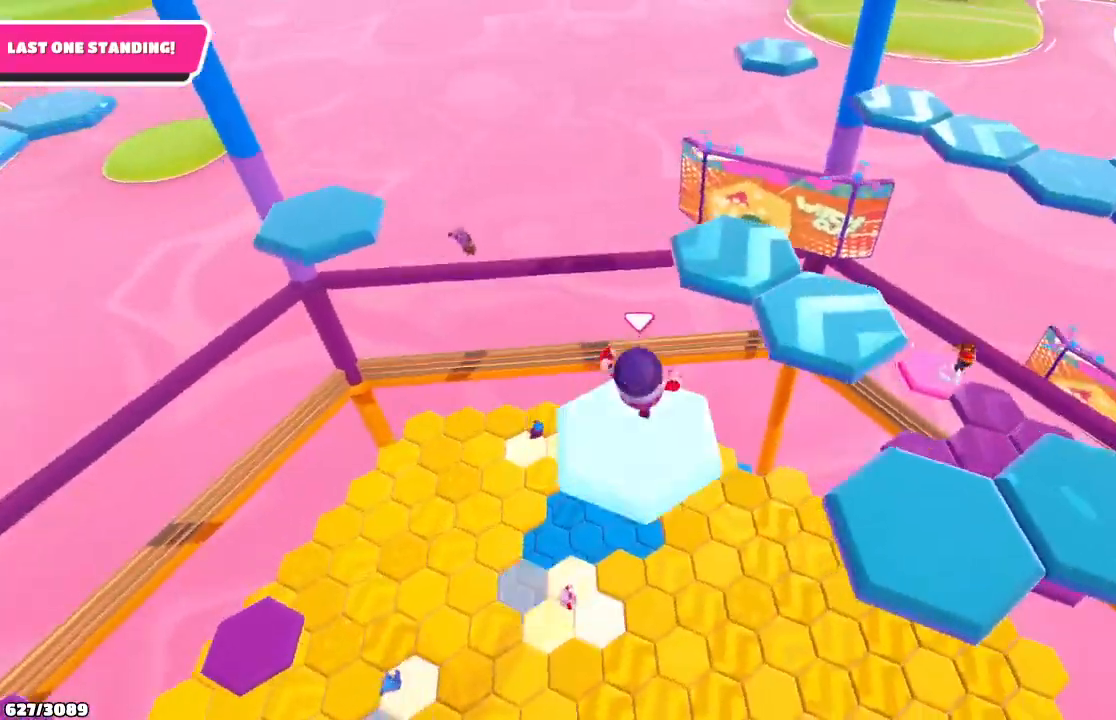
{"buttons": [], "left_stick": "up-right", "right_stick": "center", "events": [[167, "A", "down"], [300, "A", "up"]]}
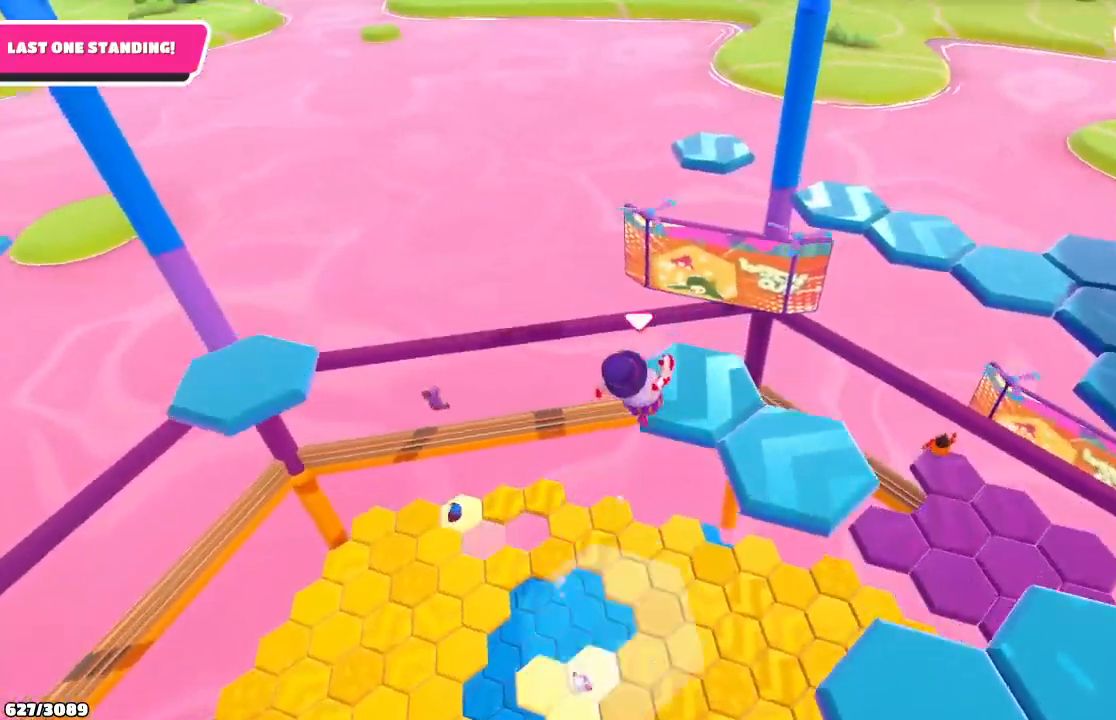
{"buttons": [], "left_stick": "center", "right_stick": "right", "events": [[67, "right_stick", "right"], [133, "left_stick", "center"]]}
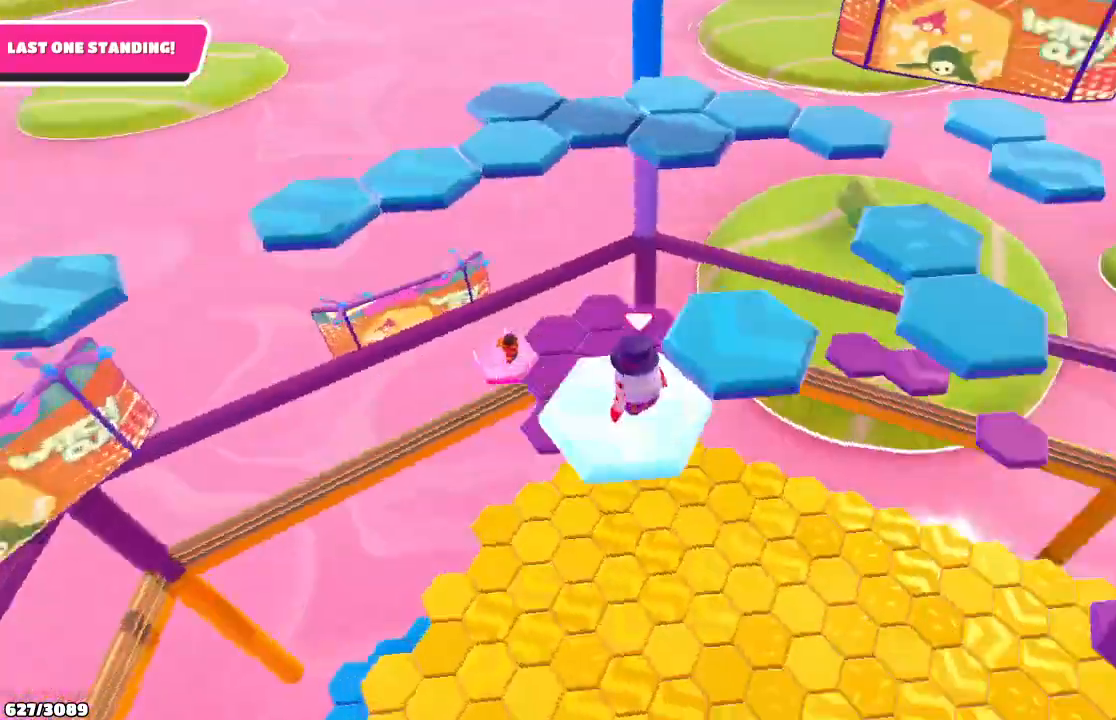
{"buttons": [], "left_stick": "up", "right_stick": "center", "events": [[33, "right_stick", "center"], [167, "left_stick", "right"], [233, "left_stick", "up-right"], [333, "A", "down"], [333, "left_stick", "up"], [500, "A", "up"]]}
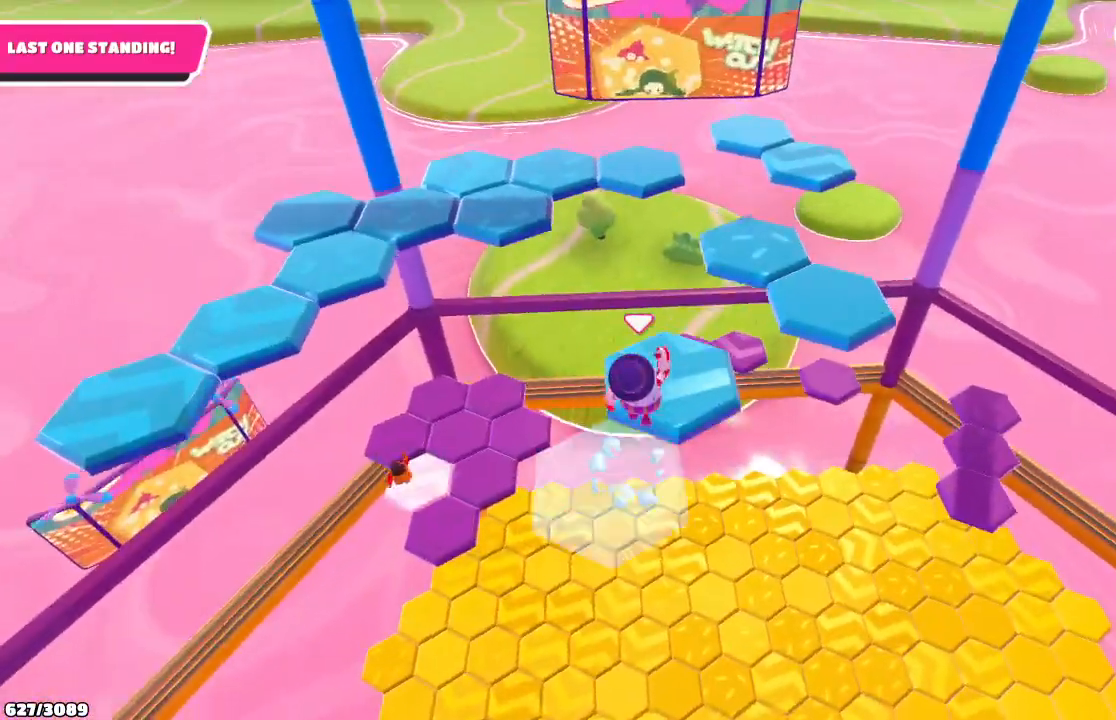
{"buttons": [], "left_stick": "up-right", "right_stick": "center", "events": [[67, "left_stick", "center"], [433, "left_stick", "up-right"]]}
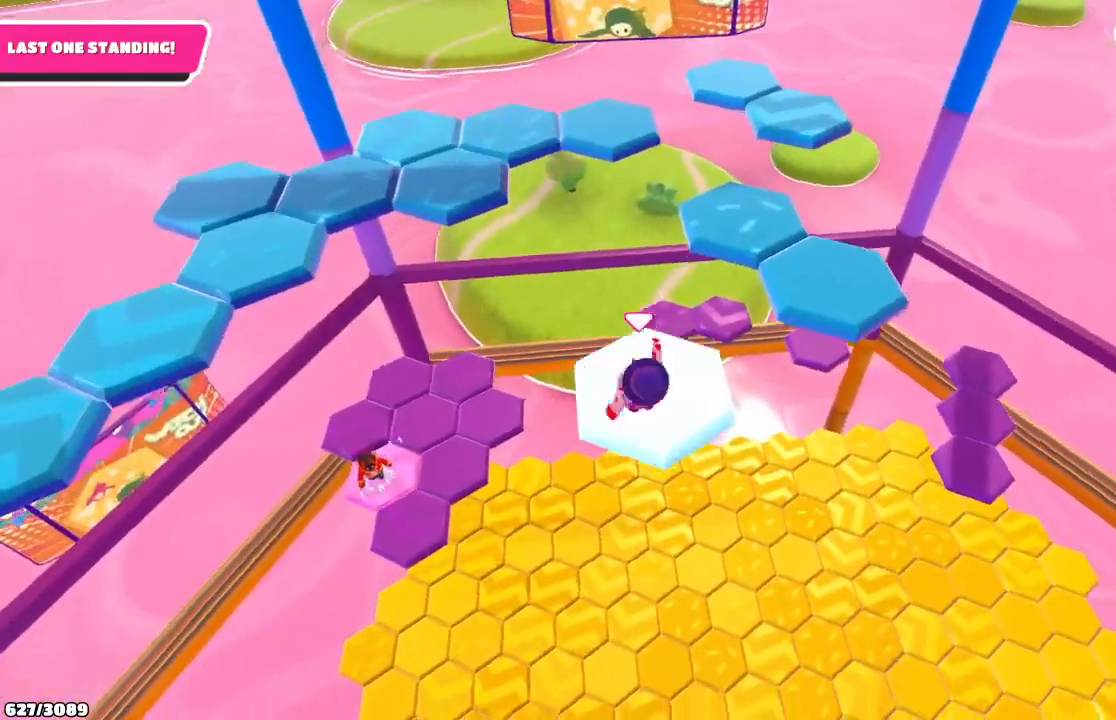
{"buttons": [], "left_stick": "up-right", "right_stick": "center", "events": [[300, "A", "down"], [467, "A", "up"]]}
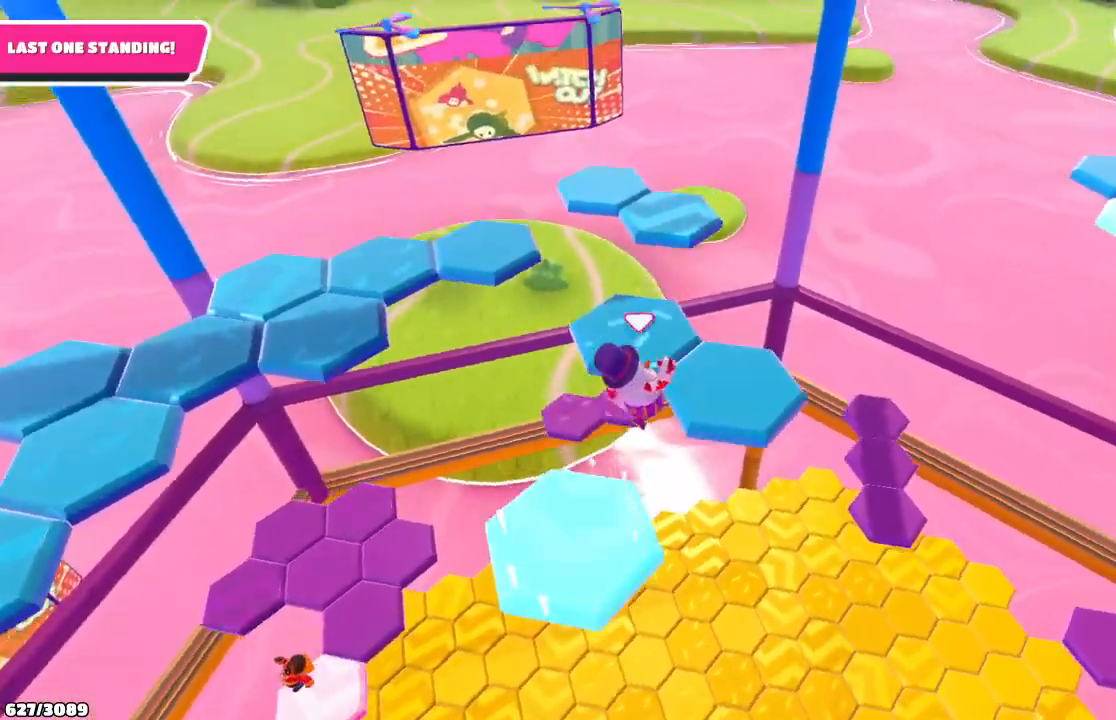
{"buttons": [], "left_stick": "down-left", "right_stick": "center", "events": [[200, "left_stick", "center"], [267, "left_stick", "down-left"]]}
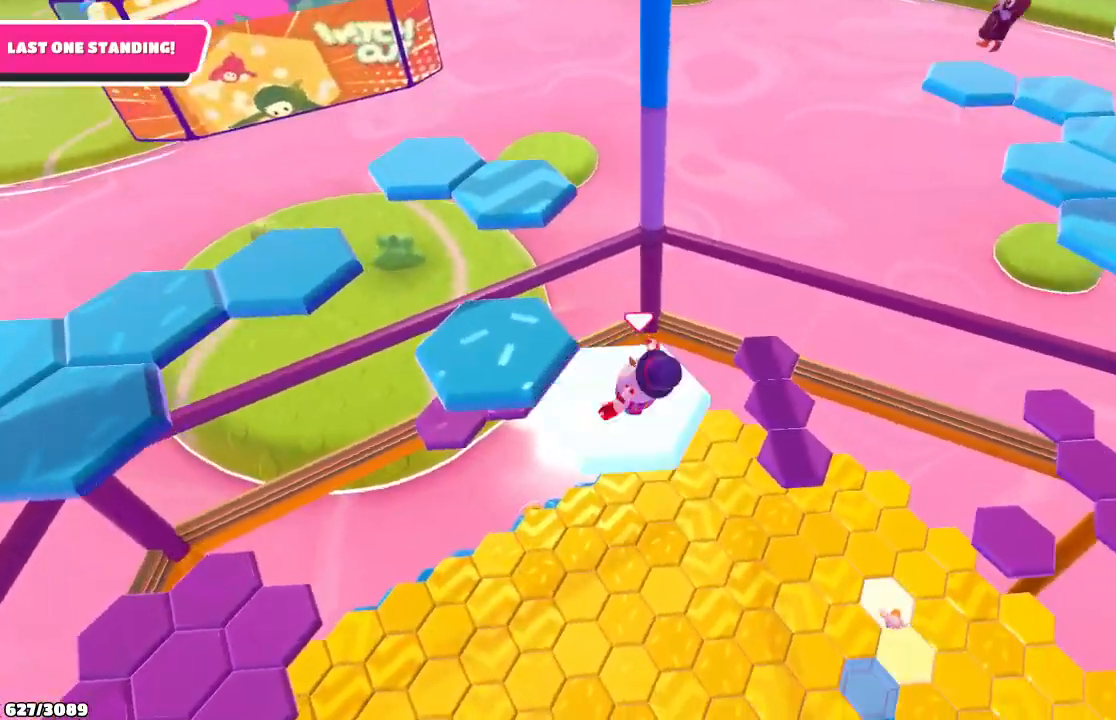
{"buttons": ["A"], "left_stick": "left", "right_stick": "center", "events": [[33, "left_stick", "center"], [200, "left_stick", "left"], [433, "A", "down"]]}
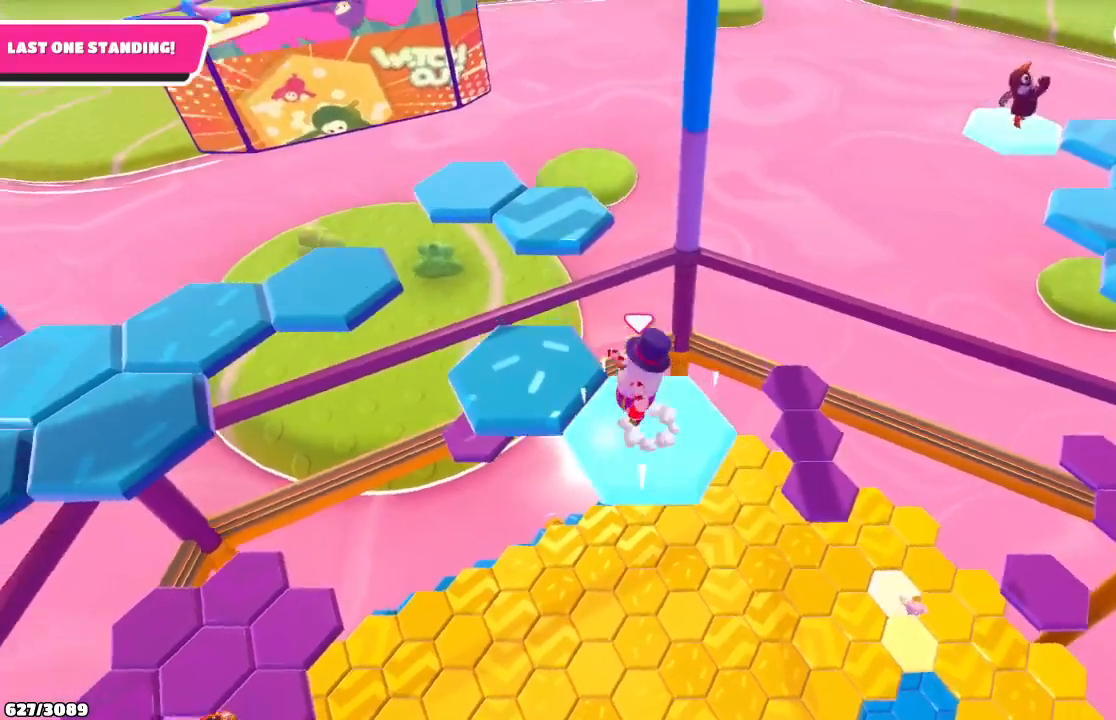
{"buttons": [], "left_stick": "up-right", "right_stick": "center", "events": [[67, "A", "up"], [67, "left_stick", "up-left"], [367, "left_stick", "up-right"]]}
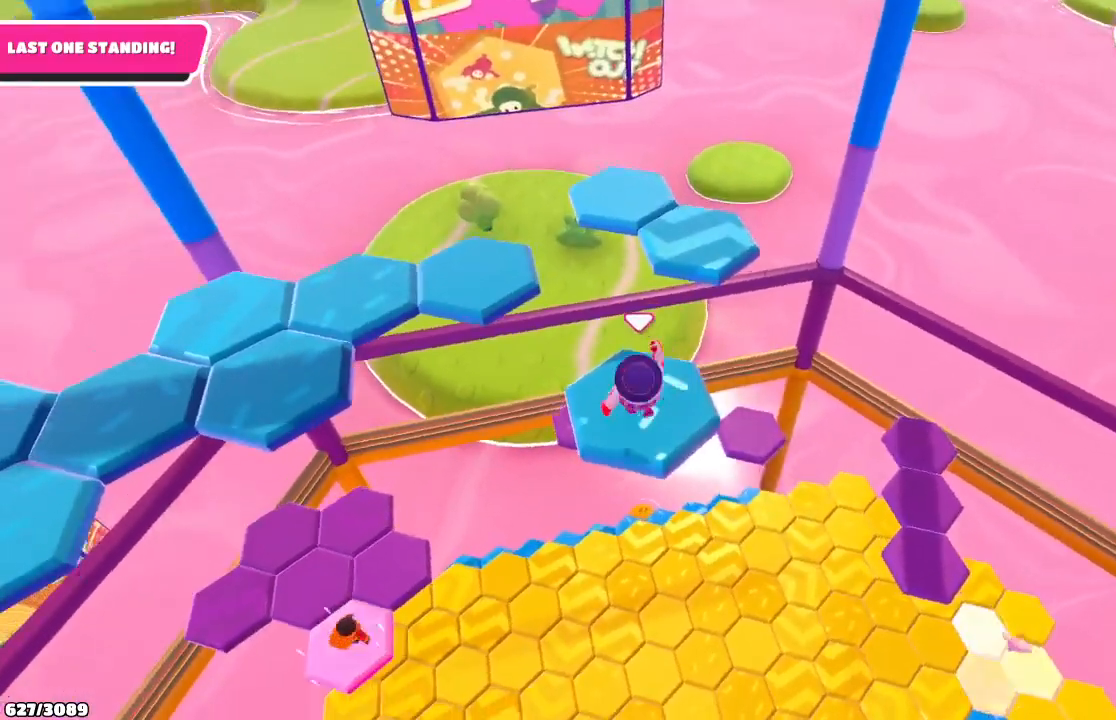
{"buttons": ["A"], "left_stick": "up-right", "right_stick": "center", "events": [[400, "A", "down"]]}
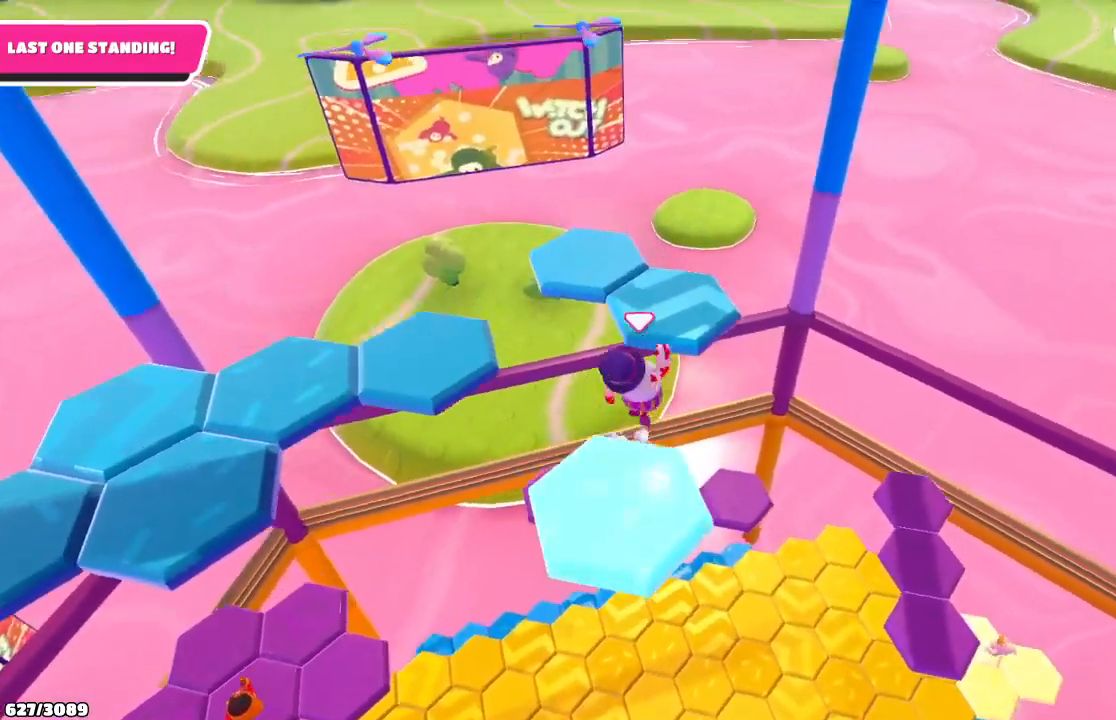
{"buttons": [], "left_stick": "center", "right_stick": "left", "events": [[33, "A", "up"], [233, "right_stick", "left"], [267, "left_stick", "center"]]}
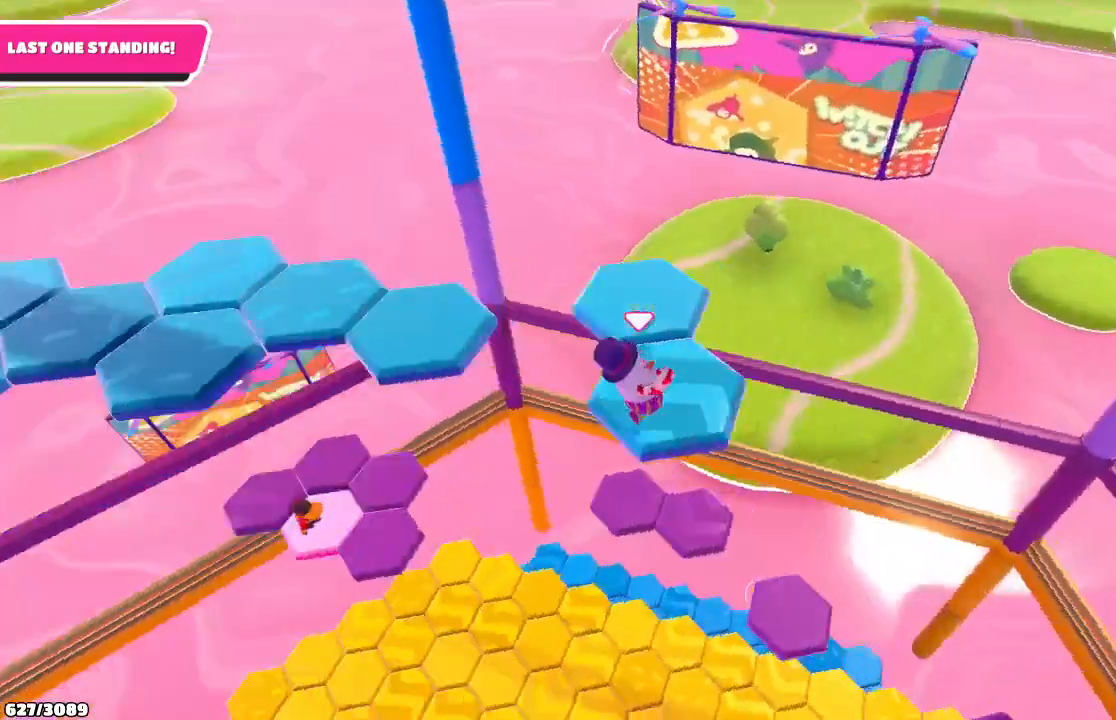
{"buttons": ["A"], "left_stick": "right", "right_stick": "center", "events": [[267, "right_stick", "center"], [300, "left_stick", "up"], [367, "left_stick", "up-right"], [467, "A", "down"], [500, "left_stick", "right"]]}
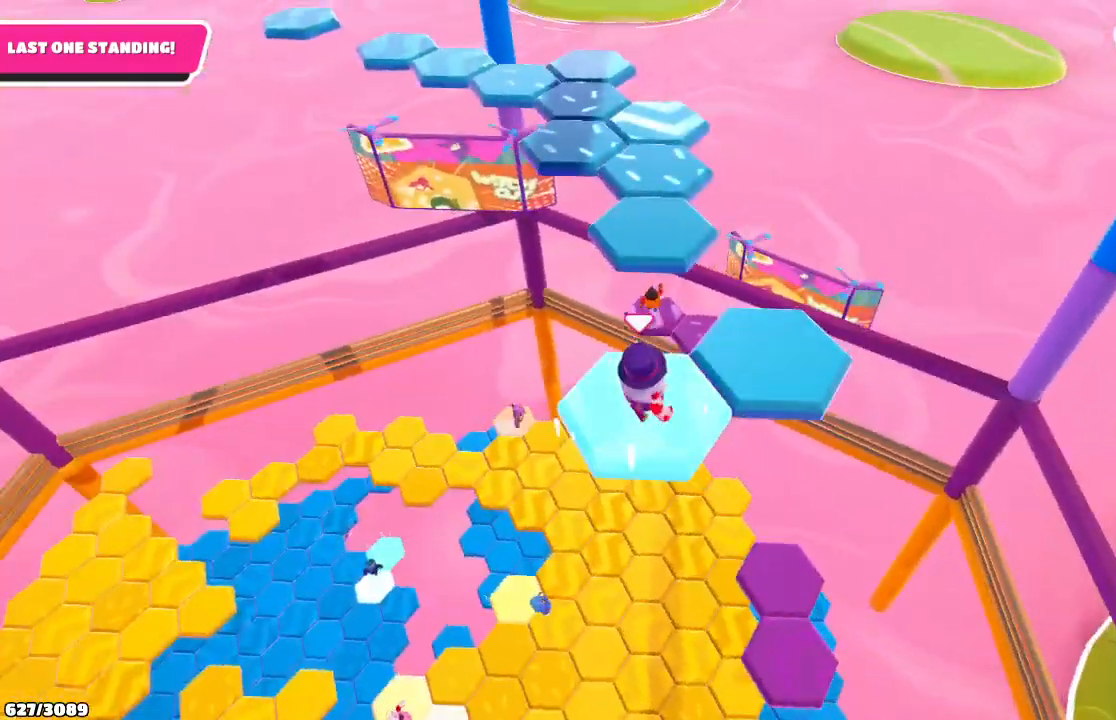
{"buttons": [], "left_stick": "up-right", "right_stick": "center", "events": [[67, "A", "up"], [233, "right_stick", "left"], [267, "left_stick", "center"], [433, "left_stick", "up-right"], [467, "right_stick", "center"]]}
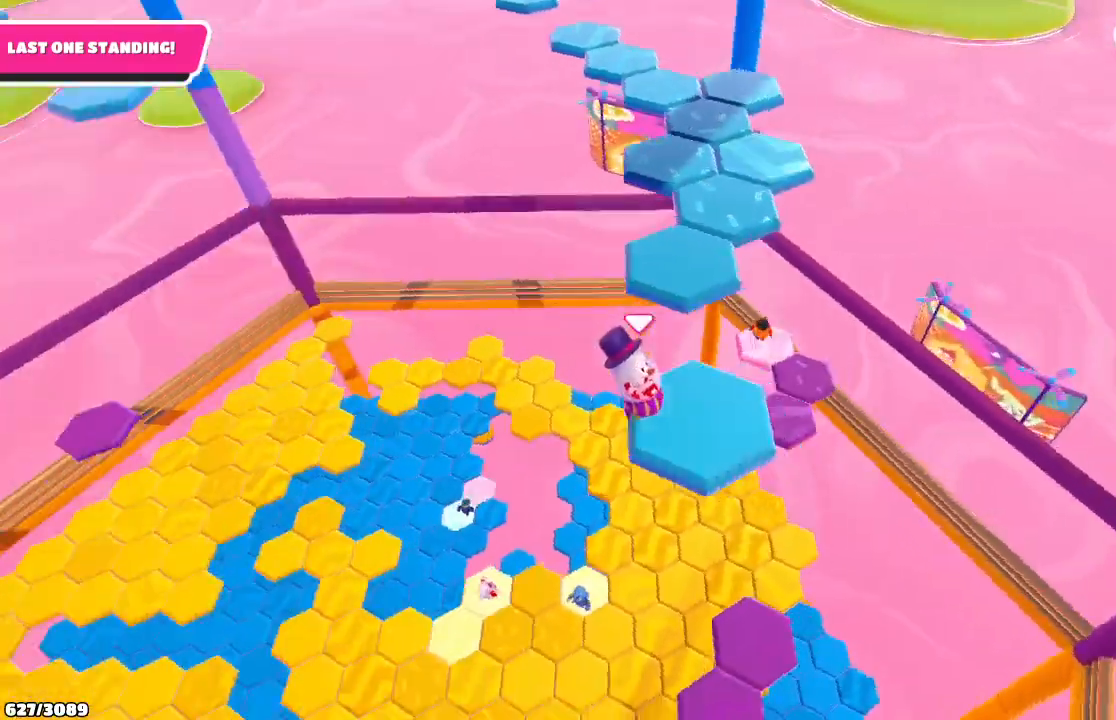
{"buttons": ["A"], "left_stick": "up", "right_stick": "center", "events": [[400, "left_stick", "up"], [467, "A", "down"]]}
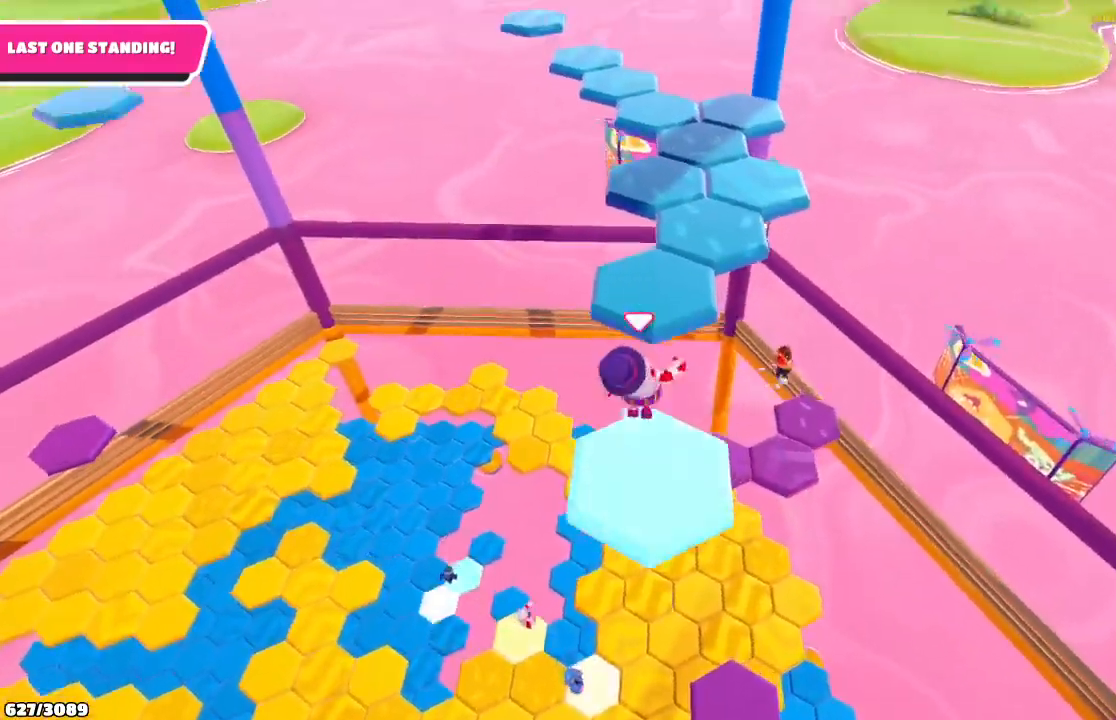
{"buttons": [], "left_stick": "center", "right_stick": "center", "events": [[100, "A", "up"], [267, "left_stick", "center"]]}
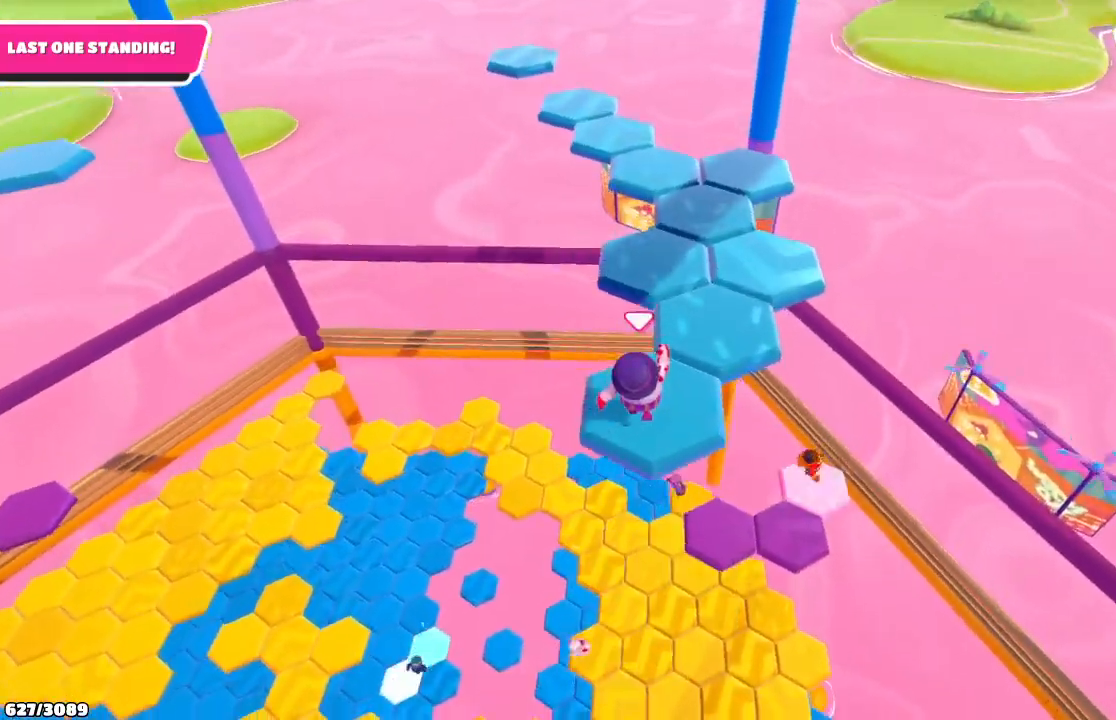
{"buttons": ["A"], "left_stick": "up-right", "right_stick": "center", "events": [[100, "left_stick", "left"], [167, "left_stick", "up-left"], [267, "left_stick", "up"], [400, "A", "down"], [400, "left_stick", "up-right"]]}